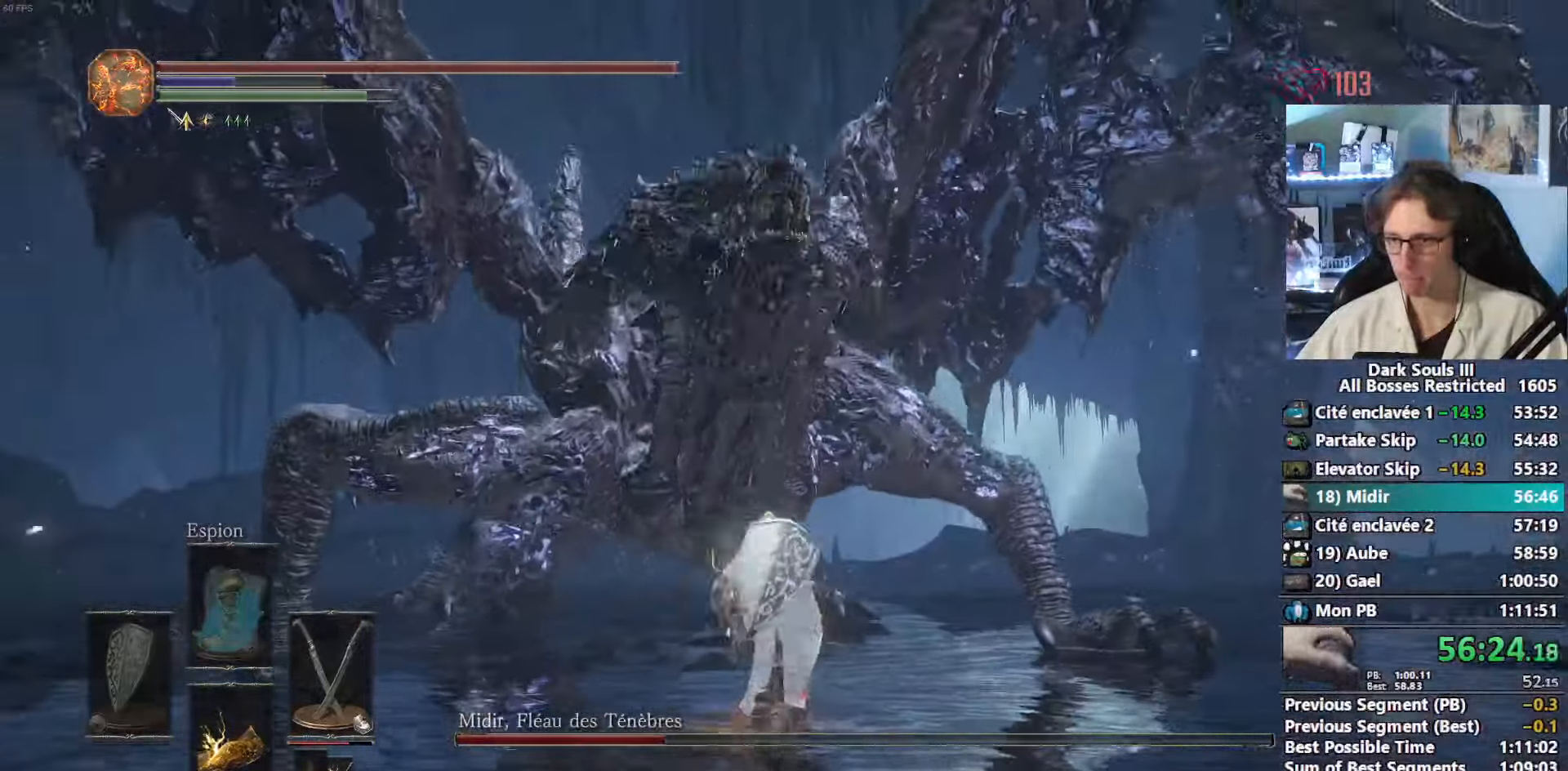
Gameplay with keyboard and mouse; each line is a JSON object with the keys and mouse buttons held at the frame after it. "events" lists presses ("down") and releases ("up") of "0", "1", "2", "3", "4", "a", "alt", "ctrl", "d", "down", "e", "f", "g", "left", "q", "r", "return", "right", "s", "shift", "space", "tab", "up", "z", "mouse_left", "mouse_wheel", "mouse_right", "mouse_mb4" and "mouse_mb5" between this image and that frame as [ms after this image, input, new state], when the widget could be followed in between. "mouse_left", "mouse_wheel", "mouse_right", "mouse_mb4", "mouse_mb5" = the "left", "wheel", "right", "mb4", "mb5" buttons of the "mouse" list. No other keys are recorded. "wheel" means that the mouse wheel is clicked or scrolled. Not read: mouse_move.
{"keys": ["z"], "mouse": [], "events": [[134, "mouse_right", "up"]]}
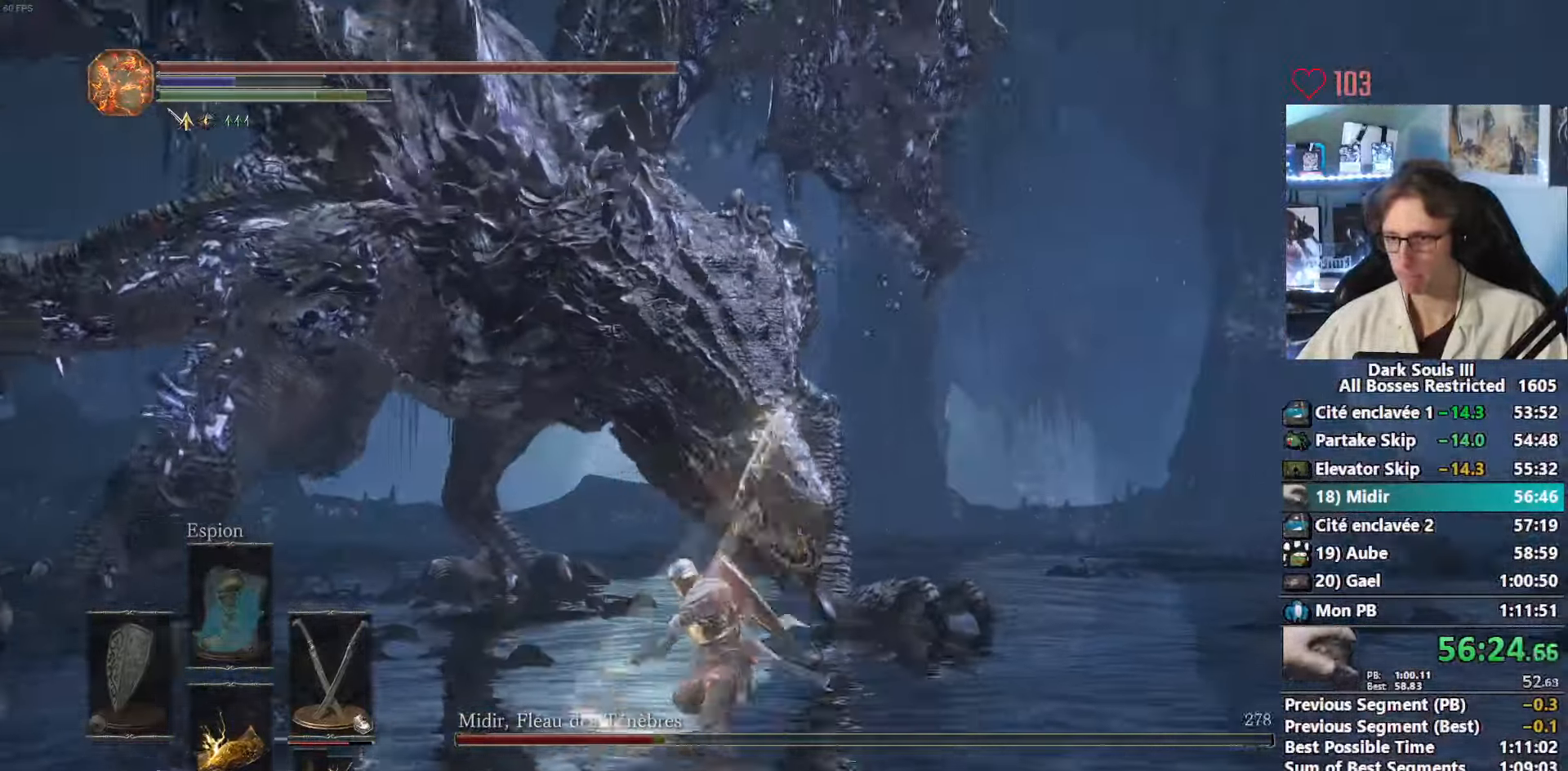
{"keys": ["z"], "mouse": [], "events": [[50, "mouse_left", "down"], [184, "mouse_left", "up"]]}
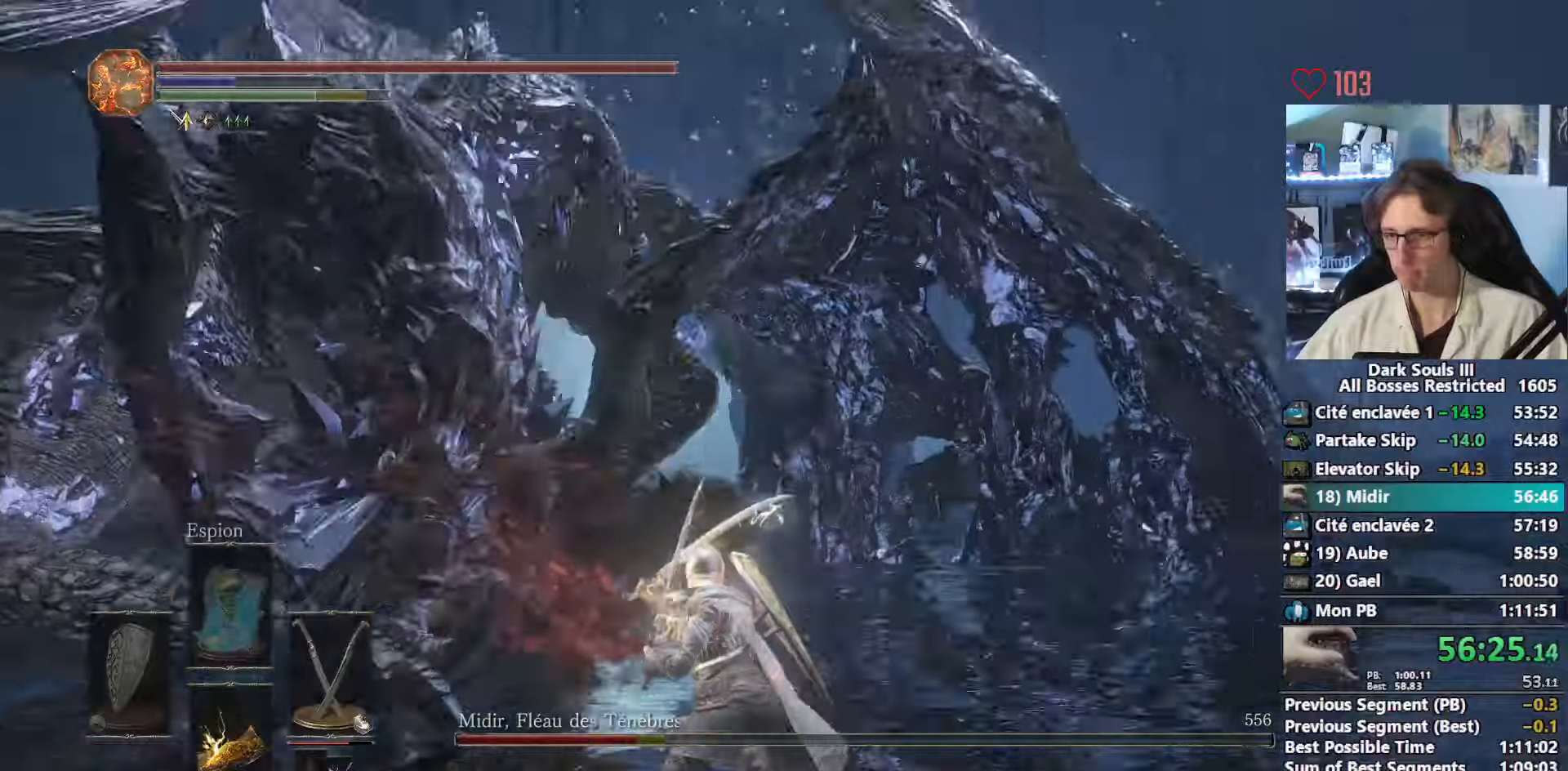
{"keys": ["z"], "mouse": [], "events": []}
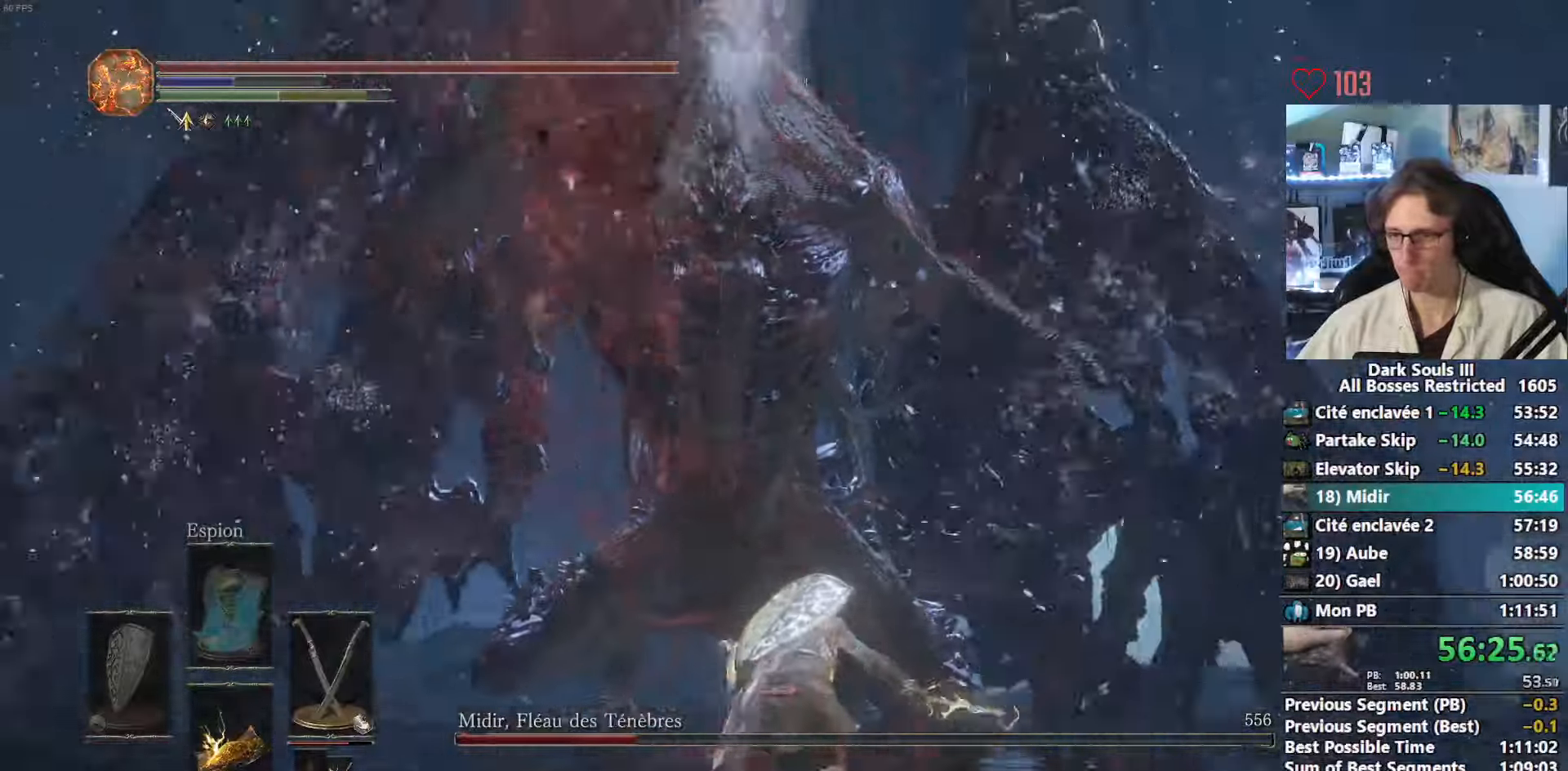
{"keys": ["z"], "mouse": [], "events": []}
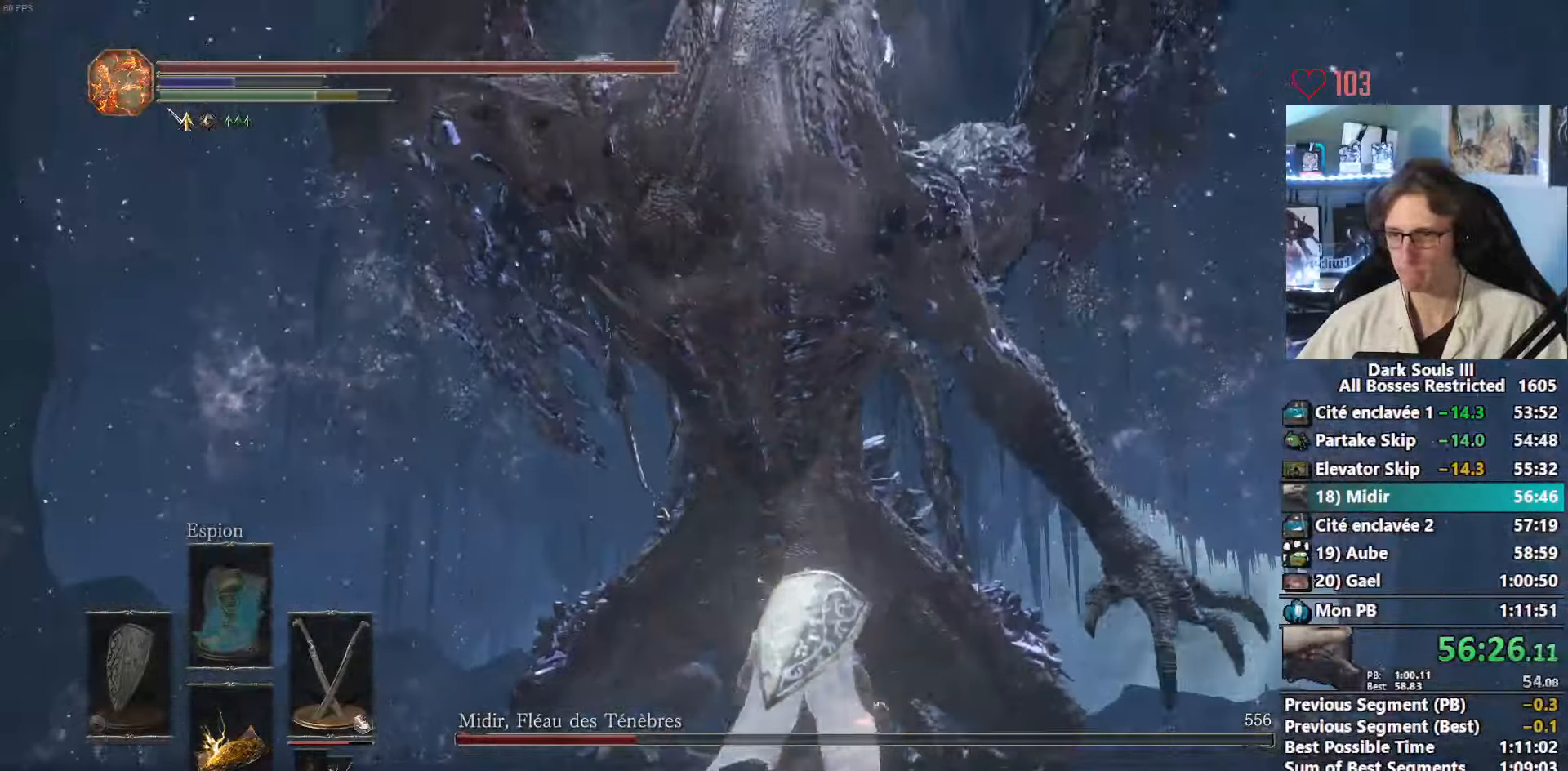
{"keys": [], "mouse": [], "events": [[183, "d", "down"], [333, "d", "up"], [333, "z", "up"]]}
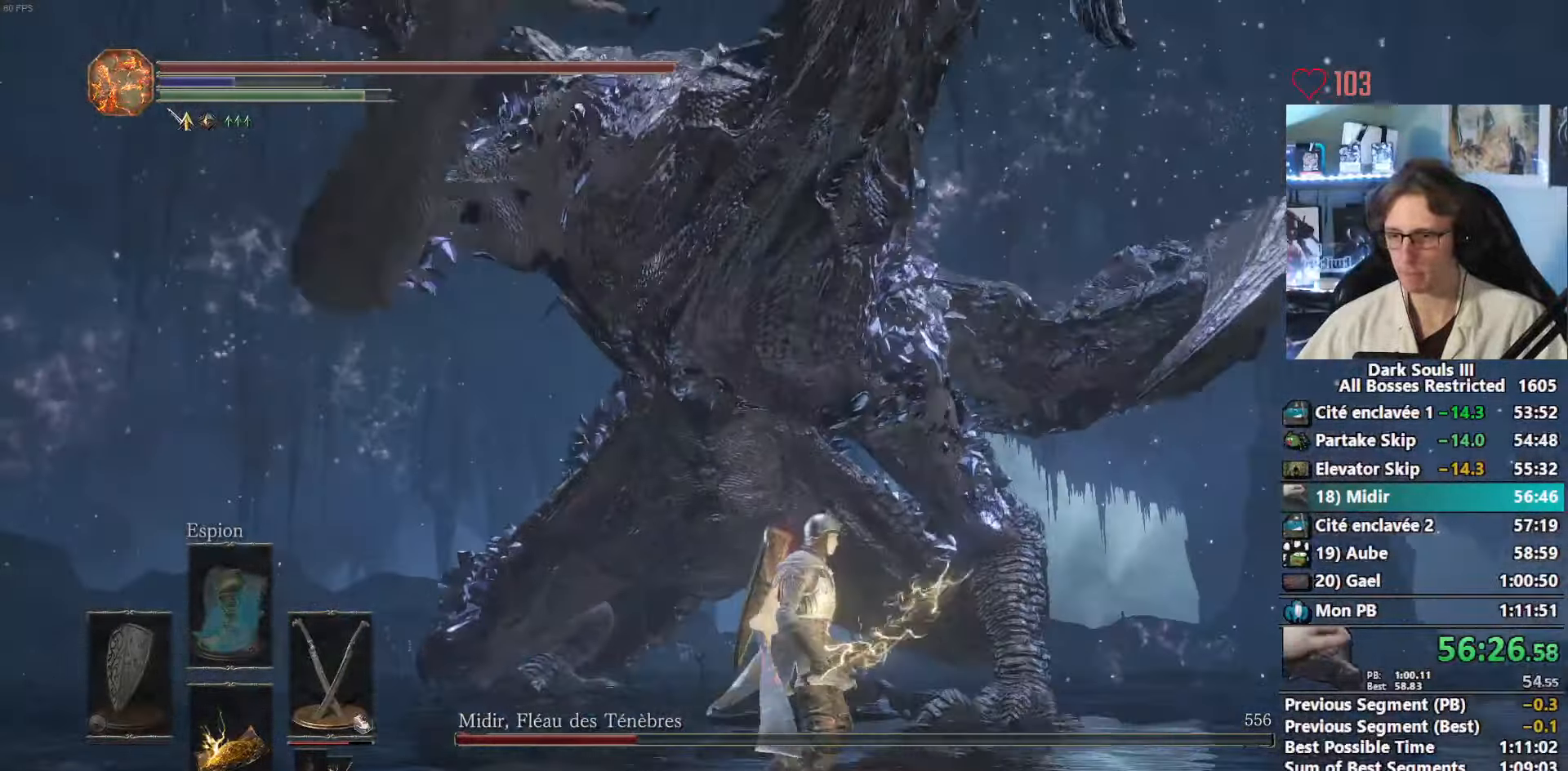
{"keys": ["z"], "mouse": [], "events": [[16, "z", "down"], [350, "d", "down"], [483, "d", "up"]]}
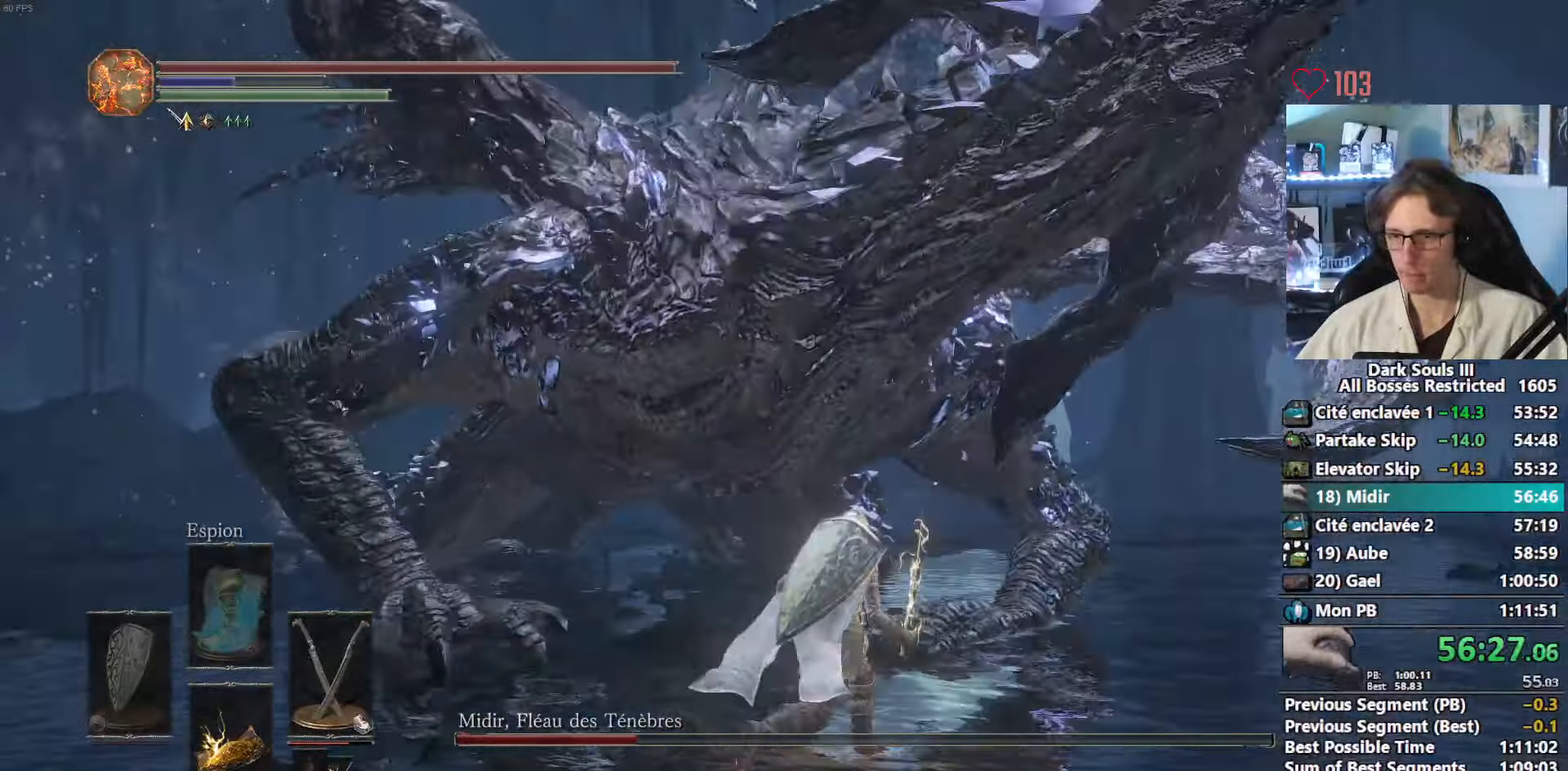
{"keys": ["q", "z"], "mouse": [], "events": [[33, "mouse_right", "down"], [166, "mouse_right", "up"], [500, "q", "down"]]}
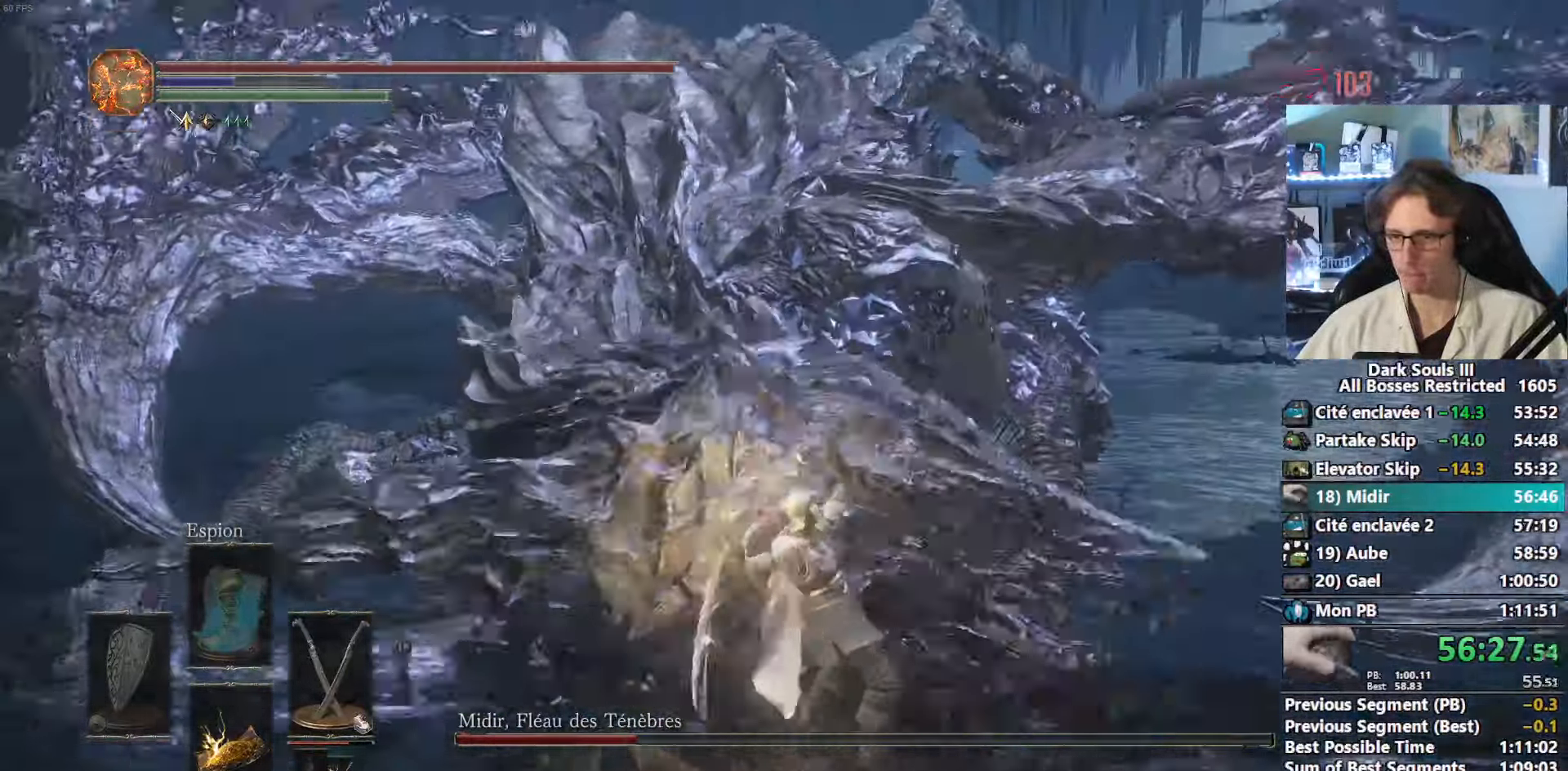
{"keys": ["q", "z"], "mouse": [], "events": []}
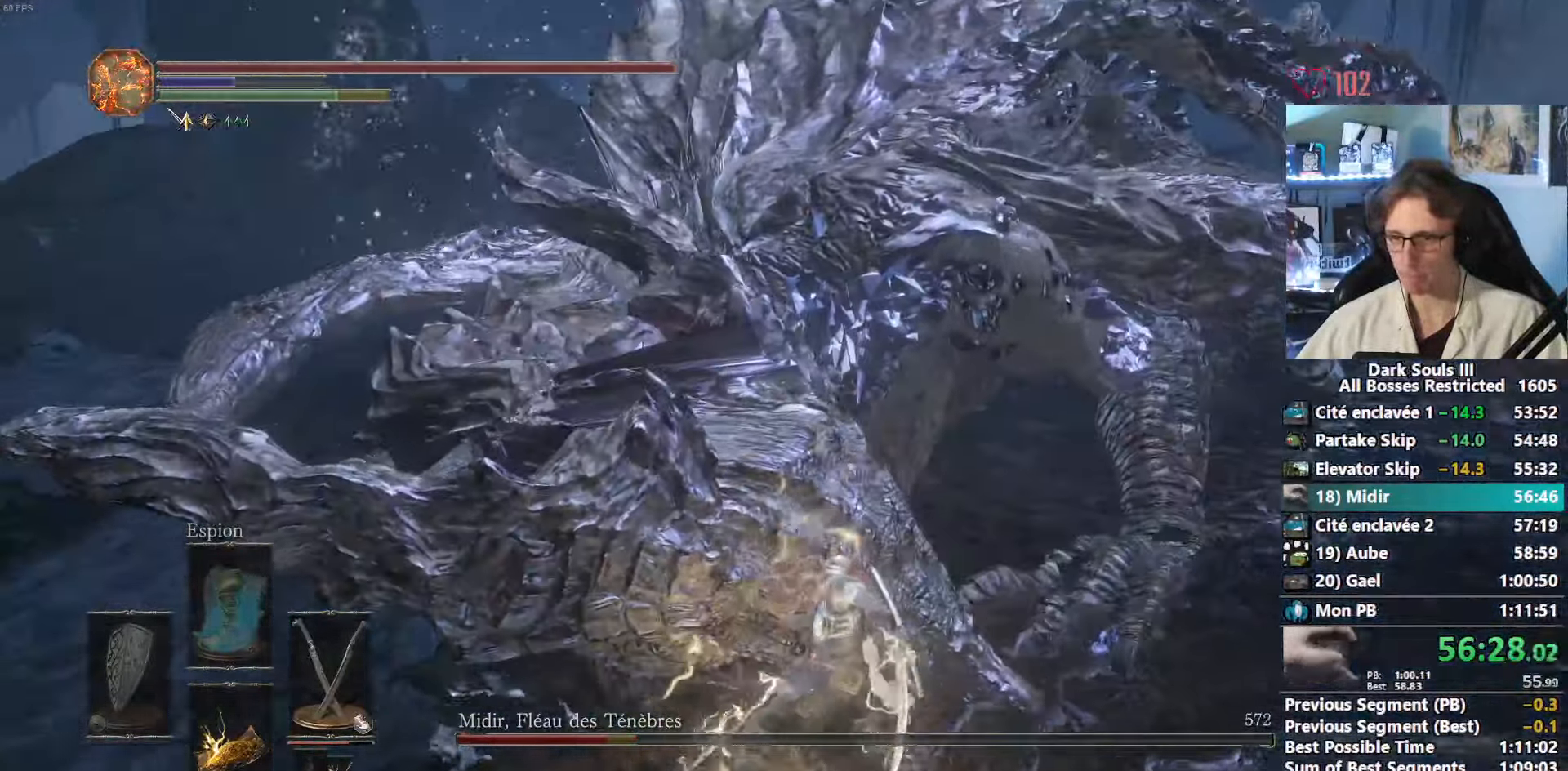
{"keys": ["z"], "mouse": ["left"], "events": [[250, "q", "up"], [400, "mouse_left", "down"]]}
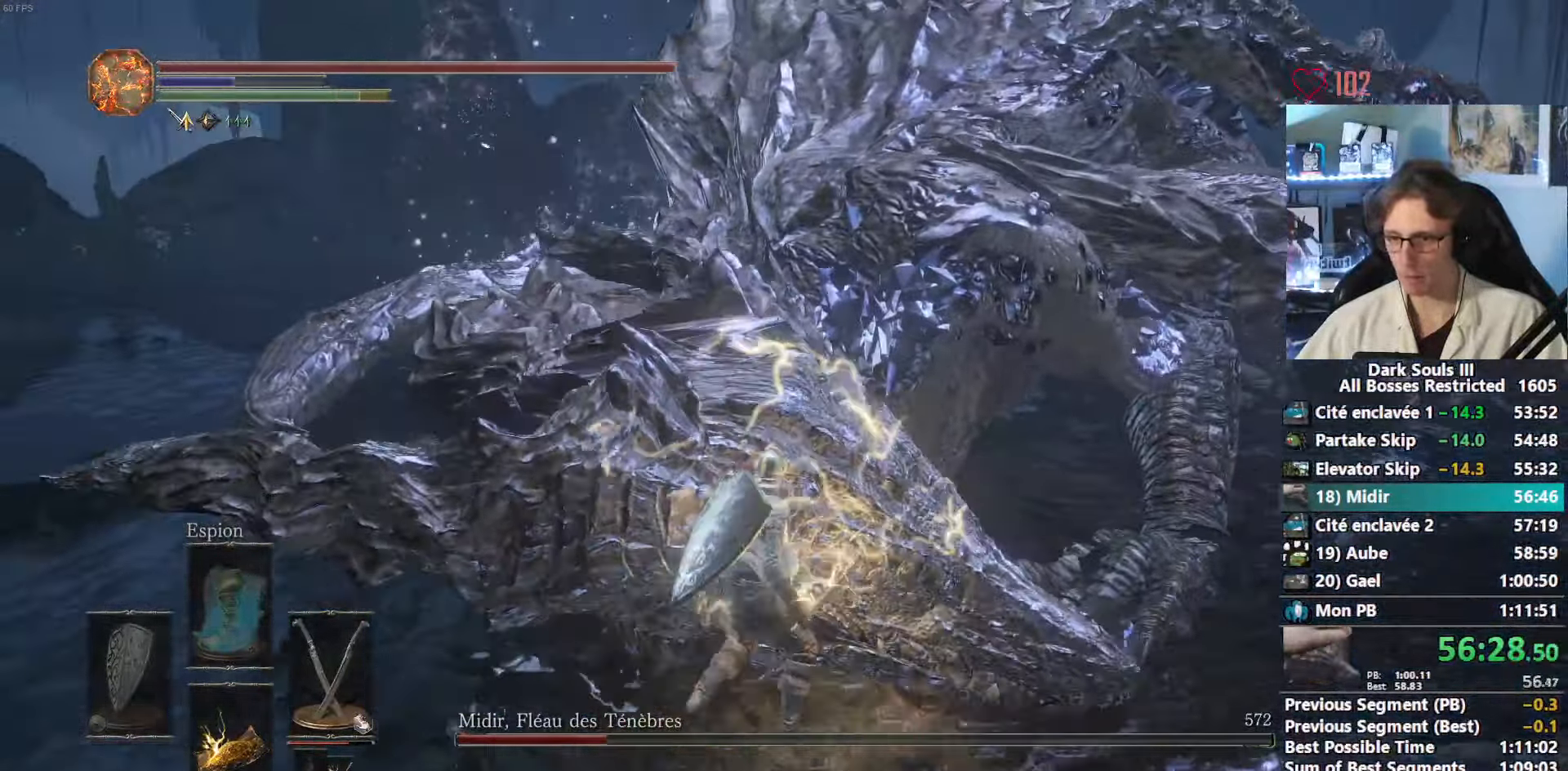
{"keys": [], "mouse": [], "events": [[133, "mouse_left", "up"], [133, "z", "up"]]}
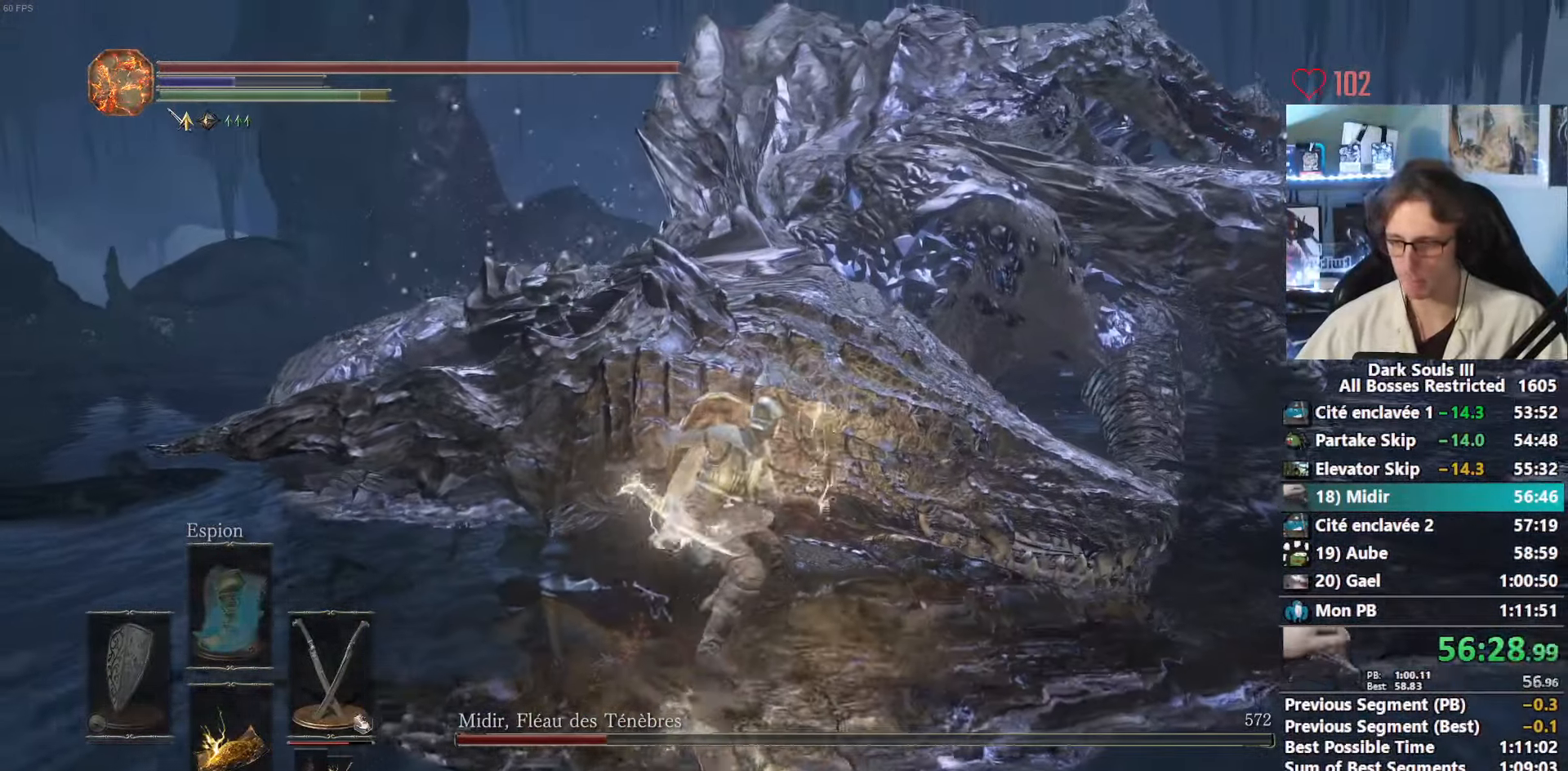
{"keys": ["1"], "mouse": [], "events": [[333, "1", "down"], [383, "1", "up"], [466, "1", "down"]]}
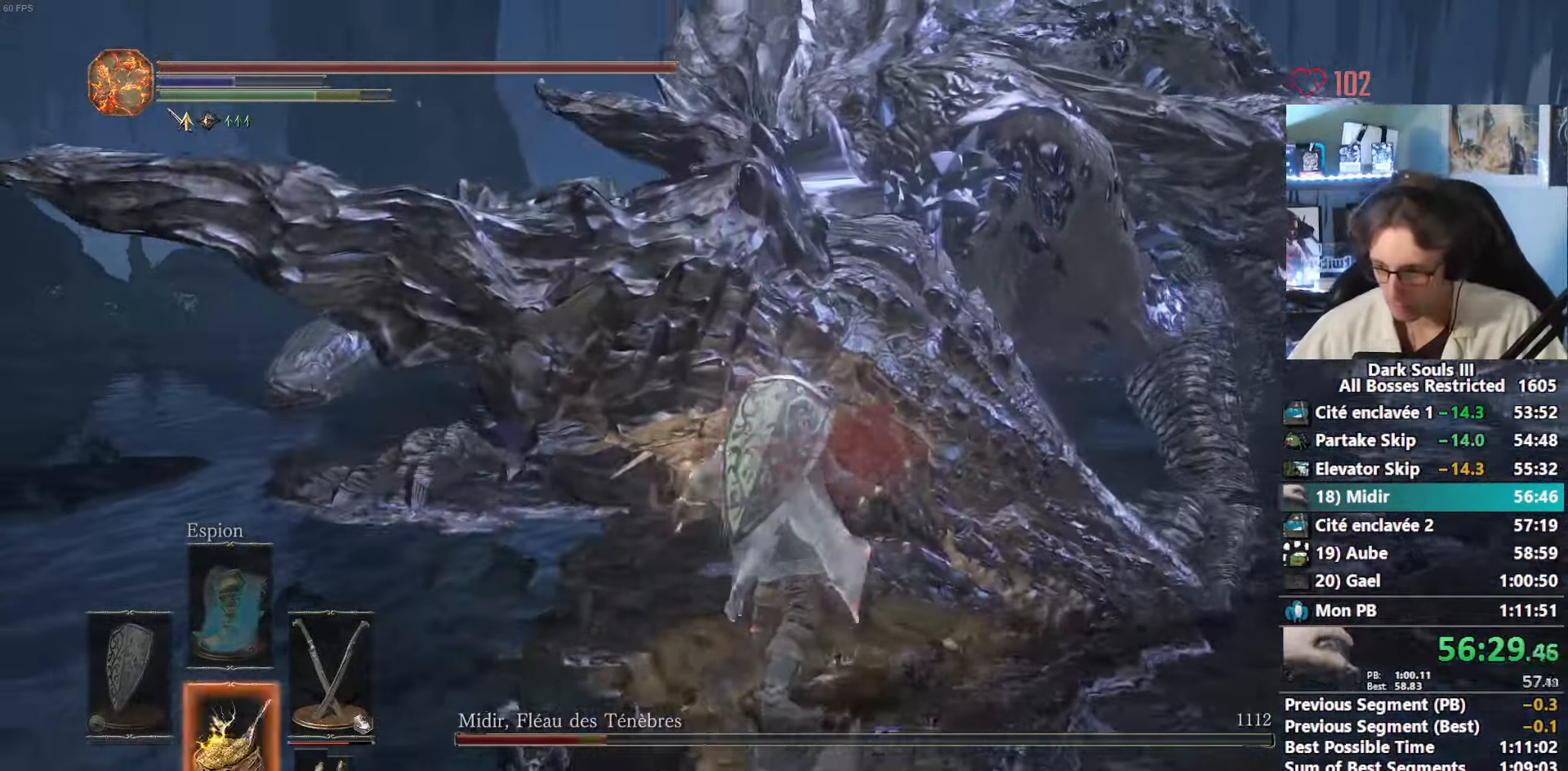
{"keys": [], "mouse": [], "events": [[16, "1", "up"], [116, "1", "down"], [150, "1", "up"]]}
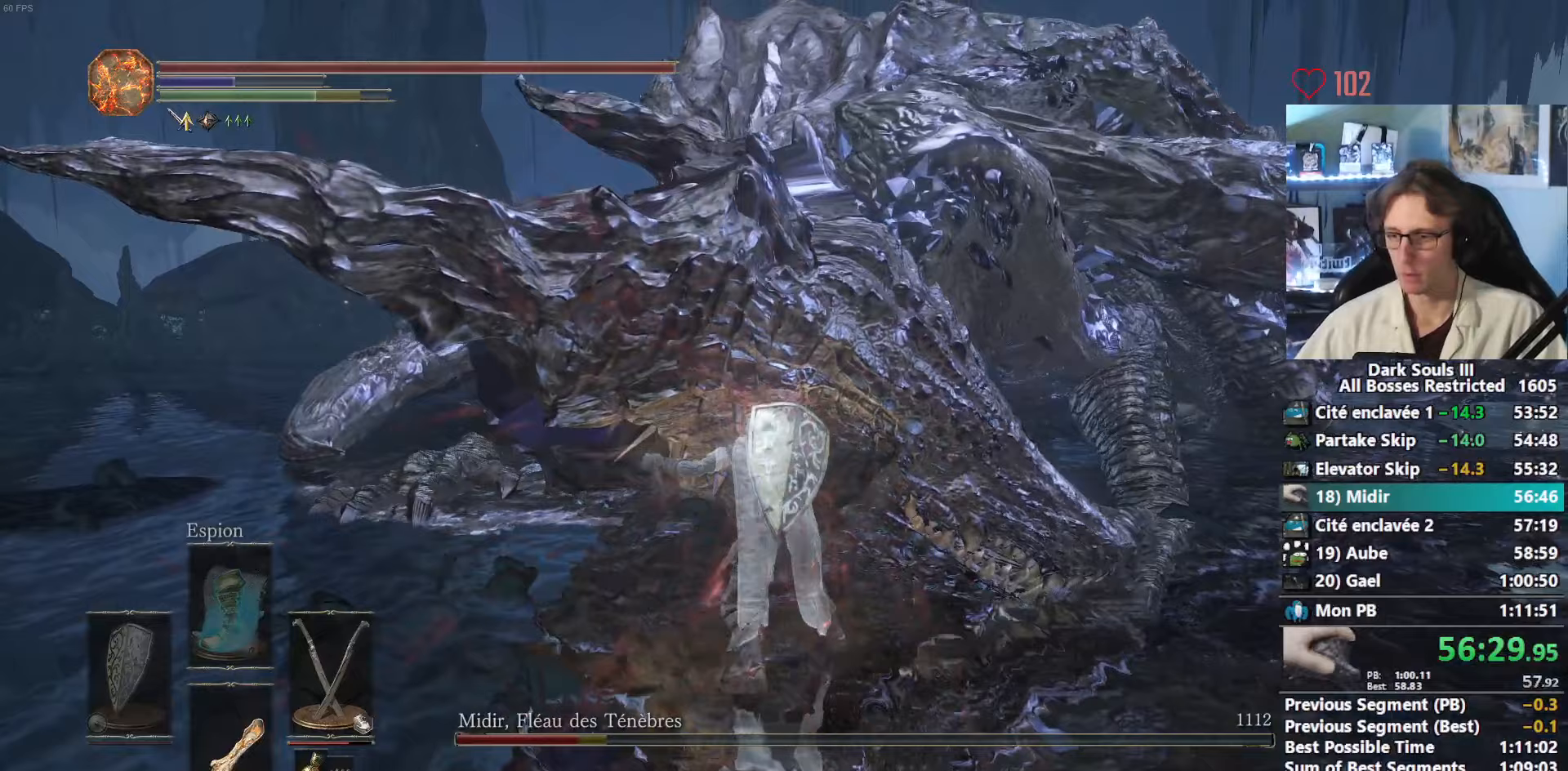
{"keys": [], "mouse": [], "events": [[83, "tab", "down"], [167, "tab", "up"], [217, "e", "down"], [317, "e", "up"]]}
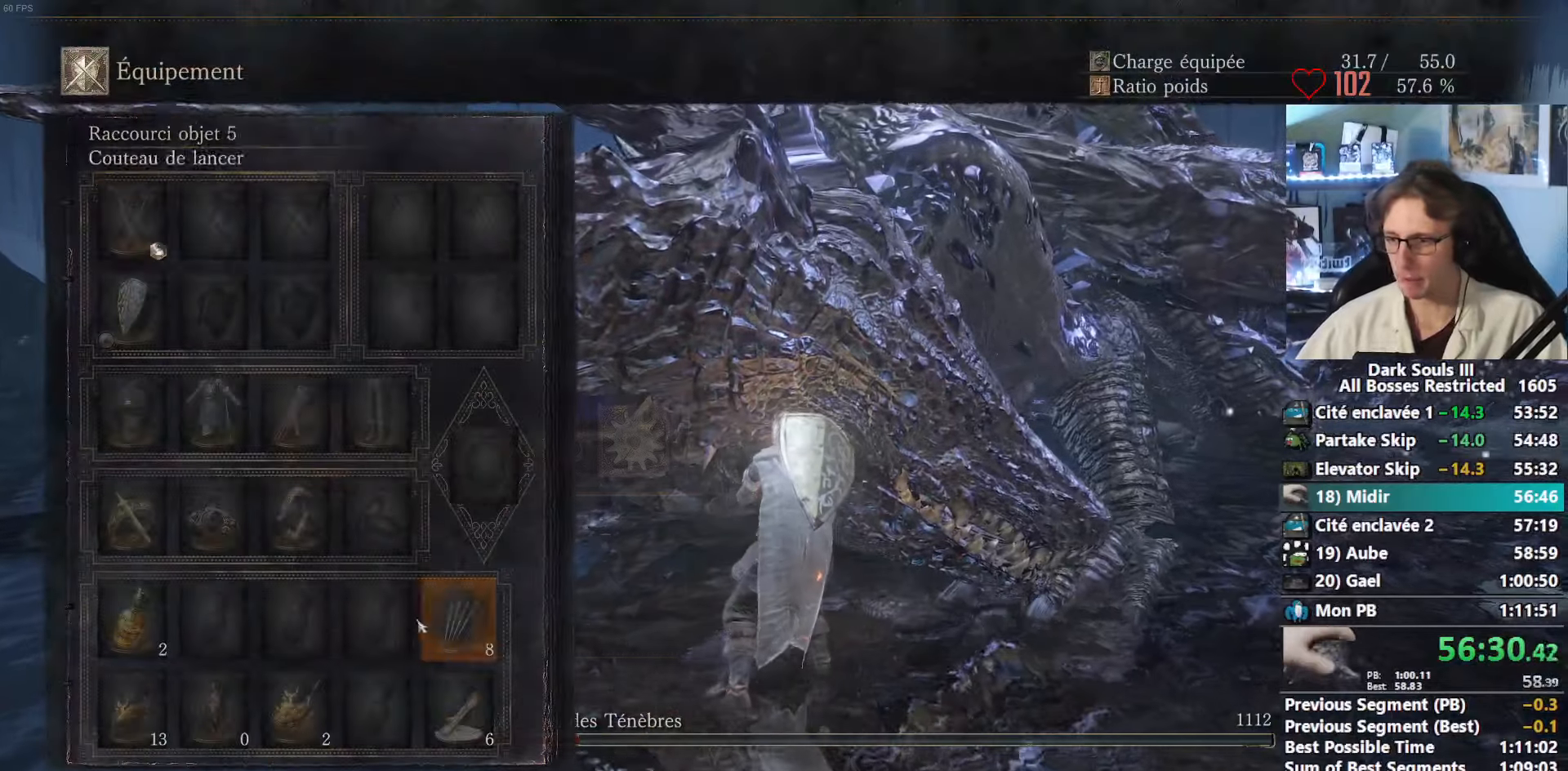
{"keys": [], "mouse": [], "events": []}
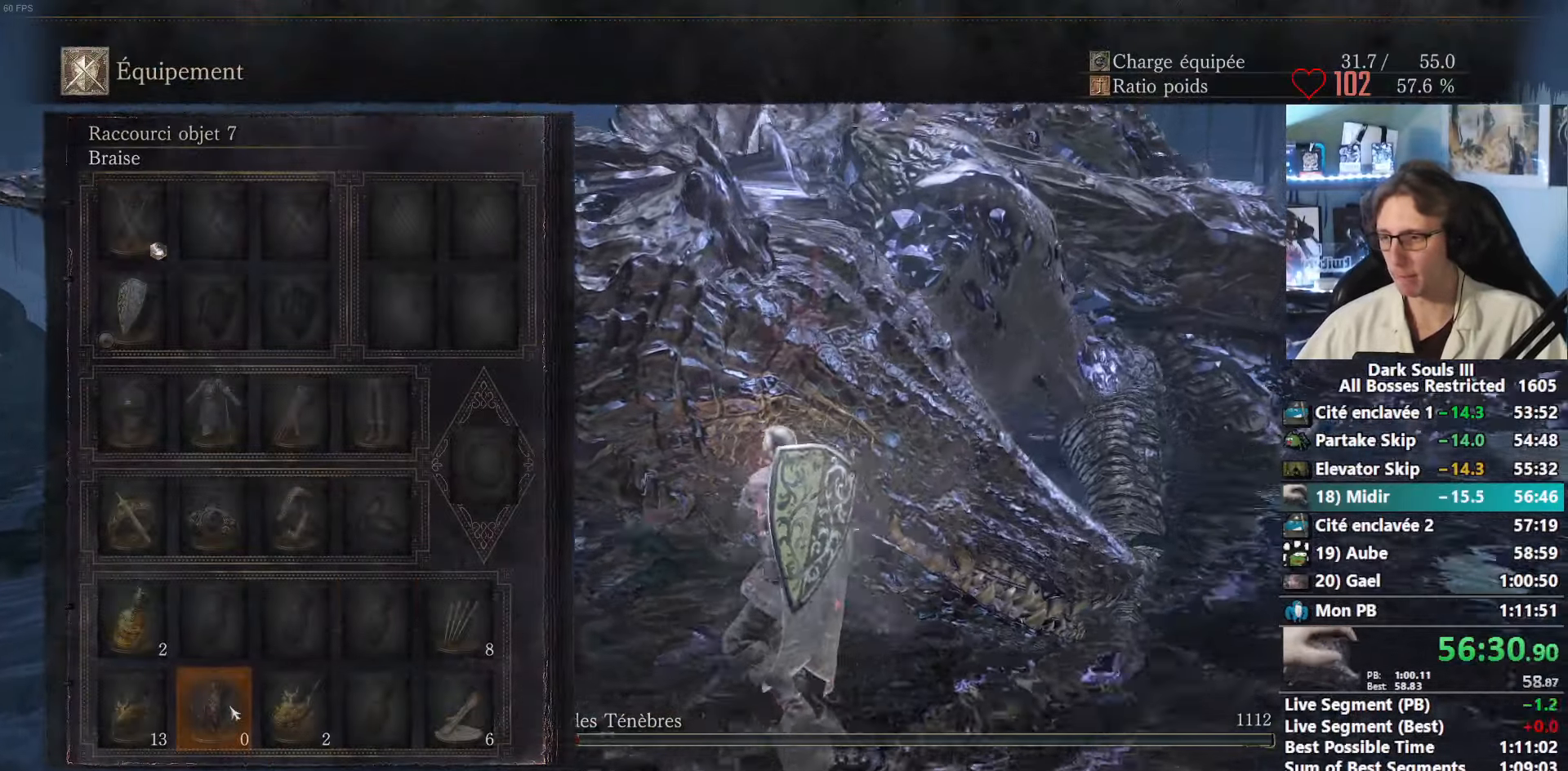
{"keys": [], "mouse": [], "events": [[300, "tab", "down"], [350, "tab", "up"]]}
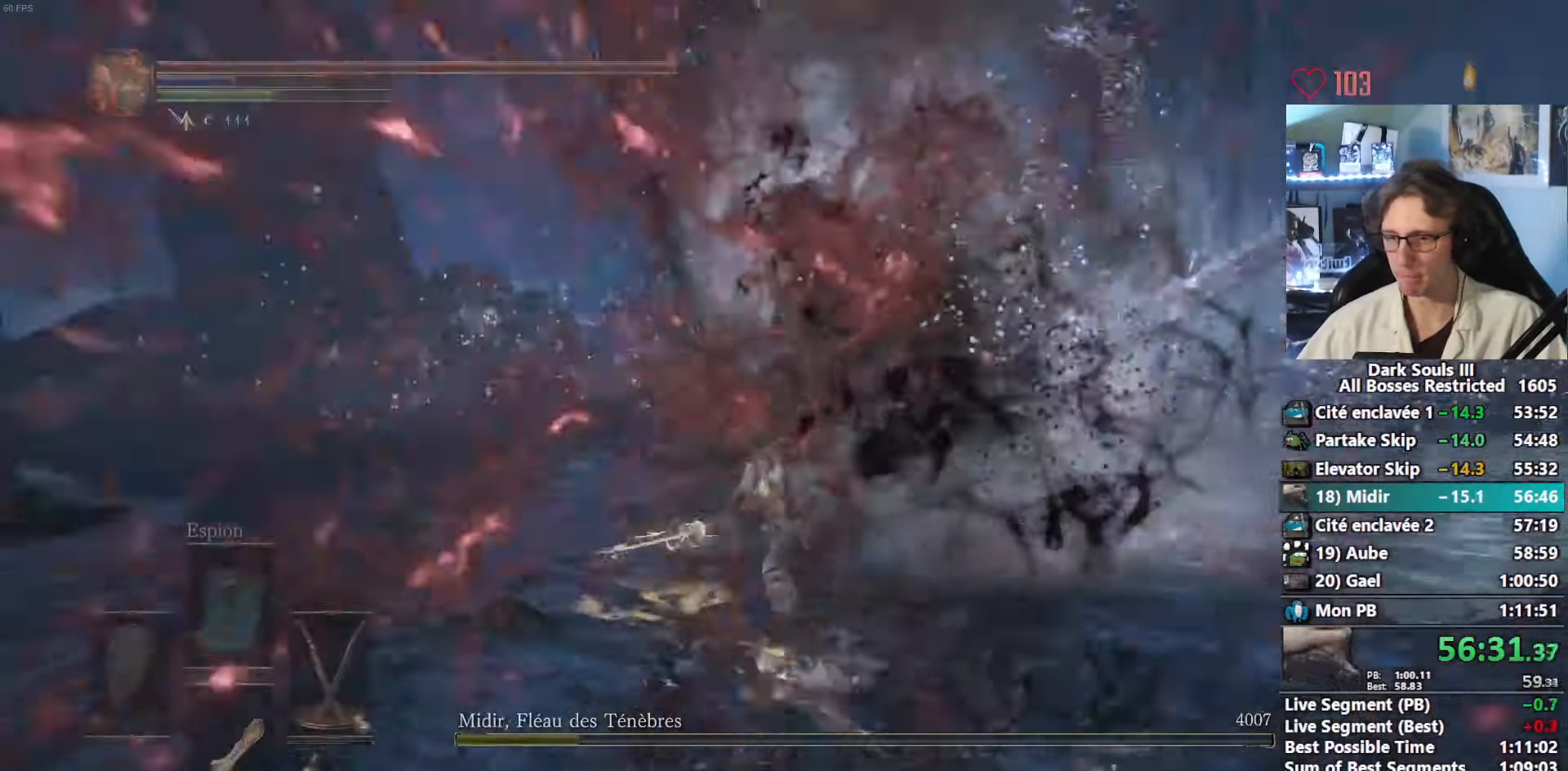
{"keys": ["z"], "mouse": [], "events": [[133, "z", "down"]]}
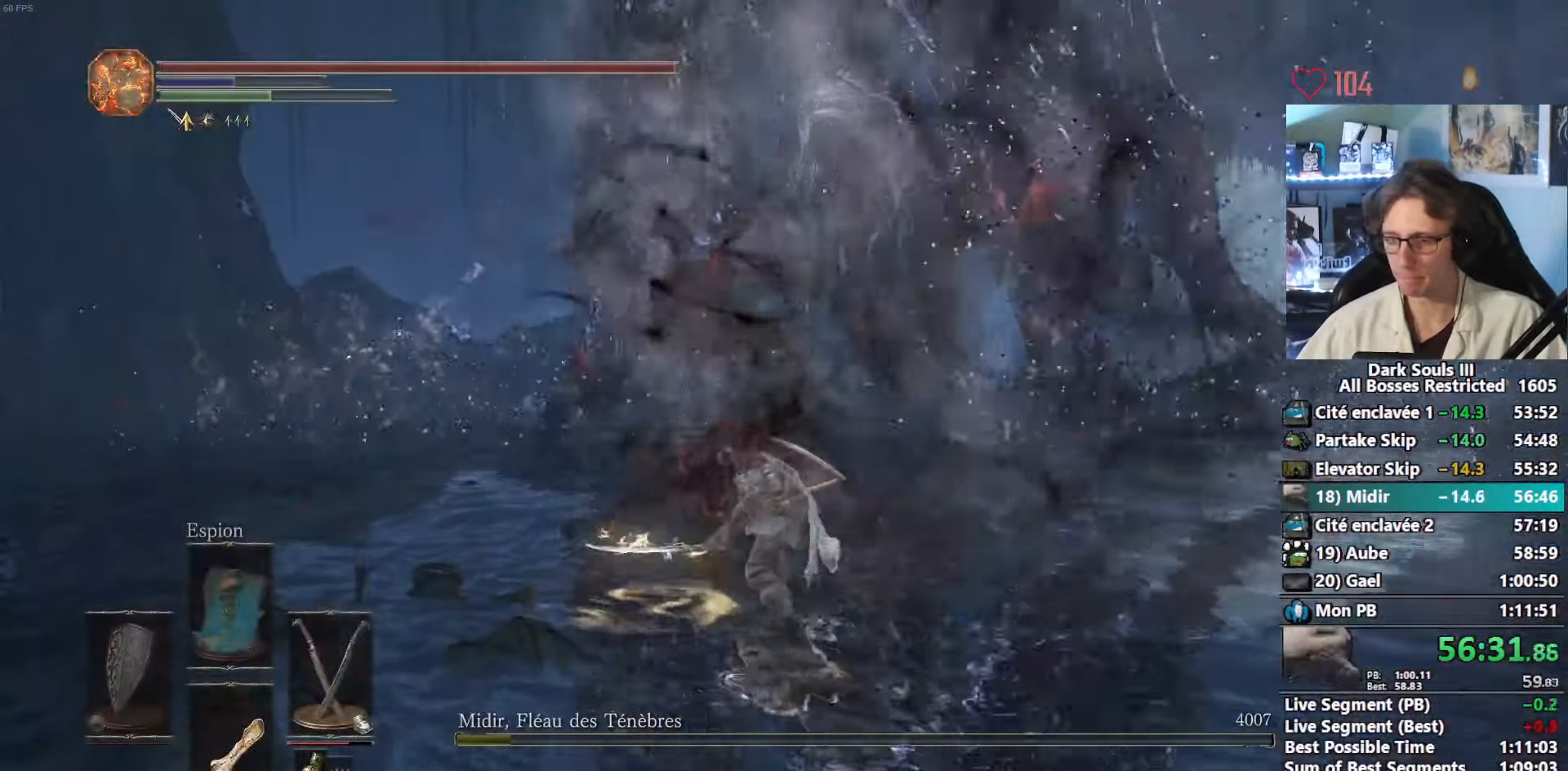
{"keys": ["z"], "mouse": [], "events": []}
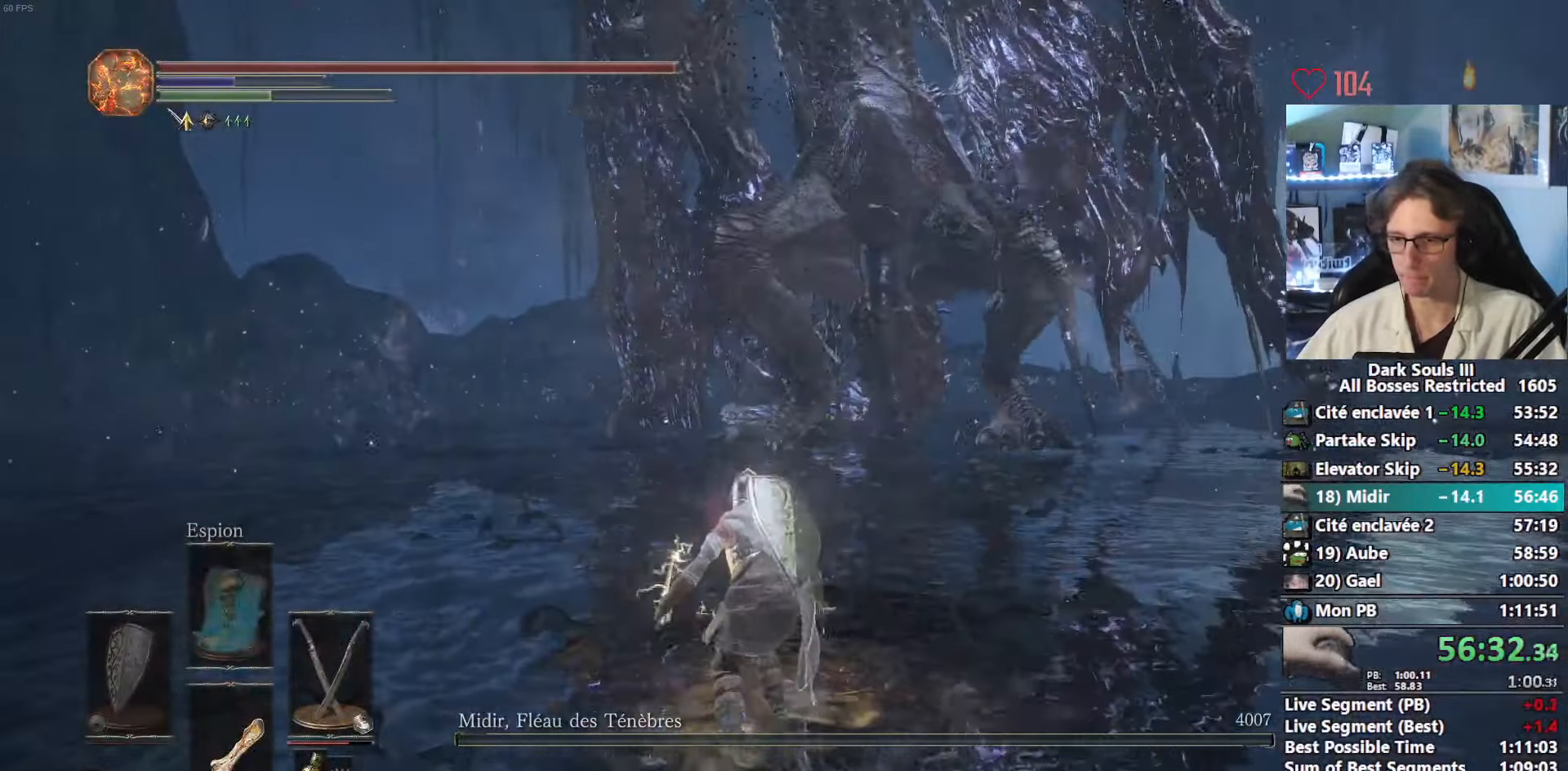
{"keys": [], "mouse": [], "events": [[200, "r", "down"], [300, "z", "up"], [350, "r", "up"]]}
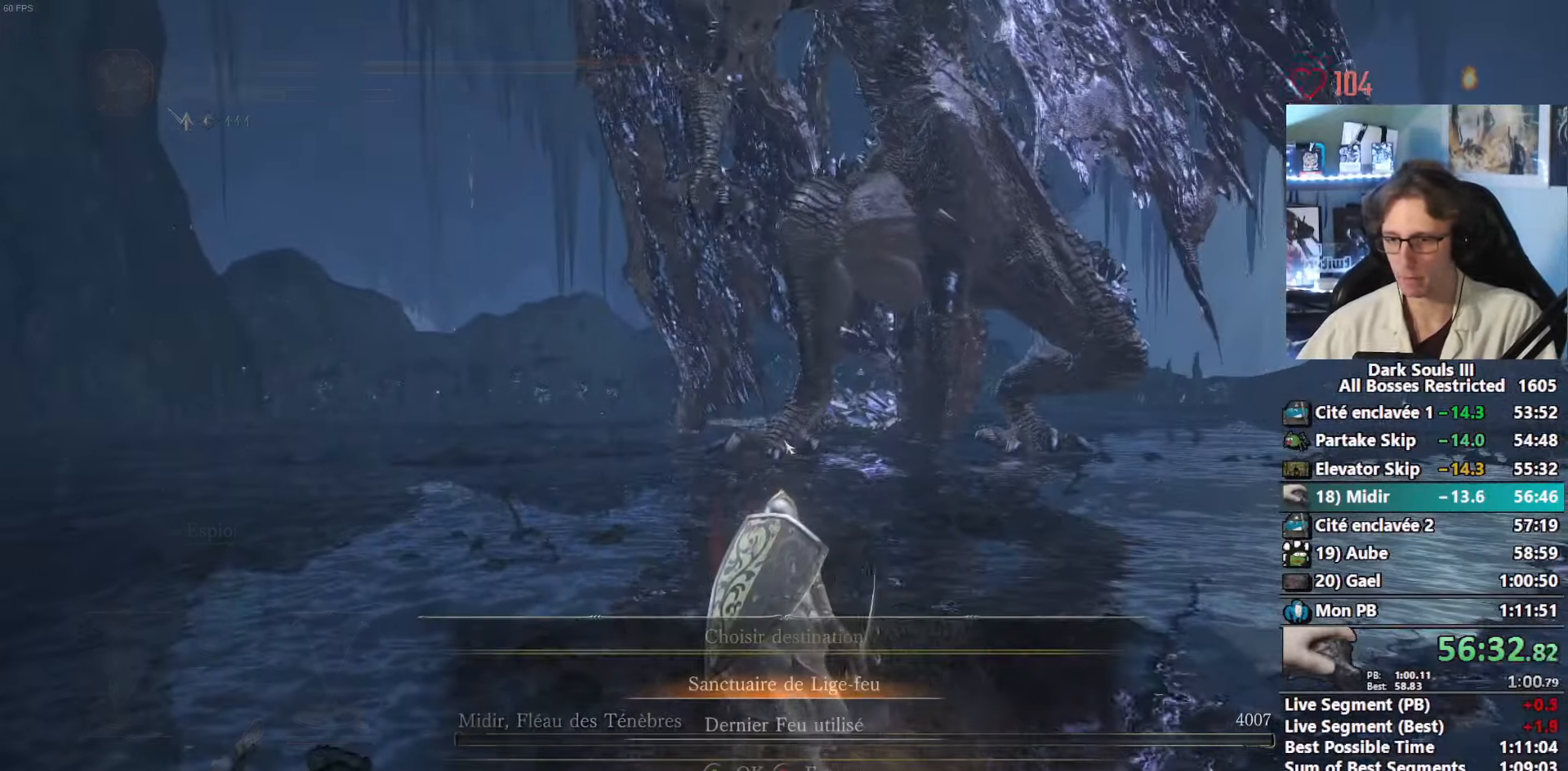
{"keys": ["s"], "mouse": [], "events": [[167, "up", "down"], [217, "up", "up"], [367, "s", "down"]]}
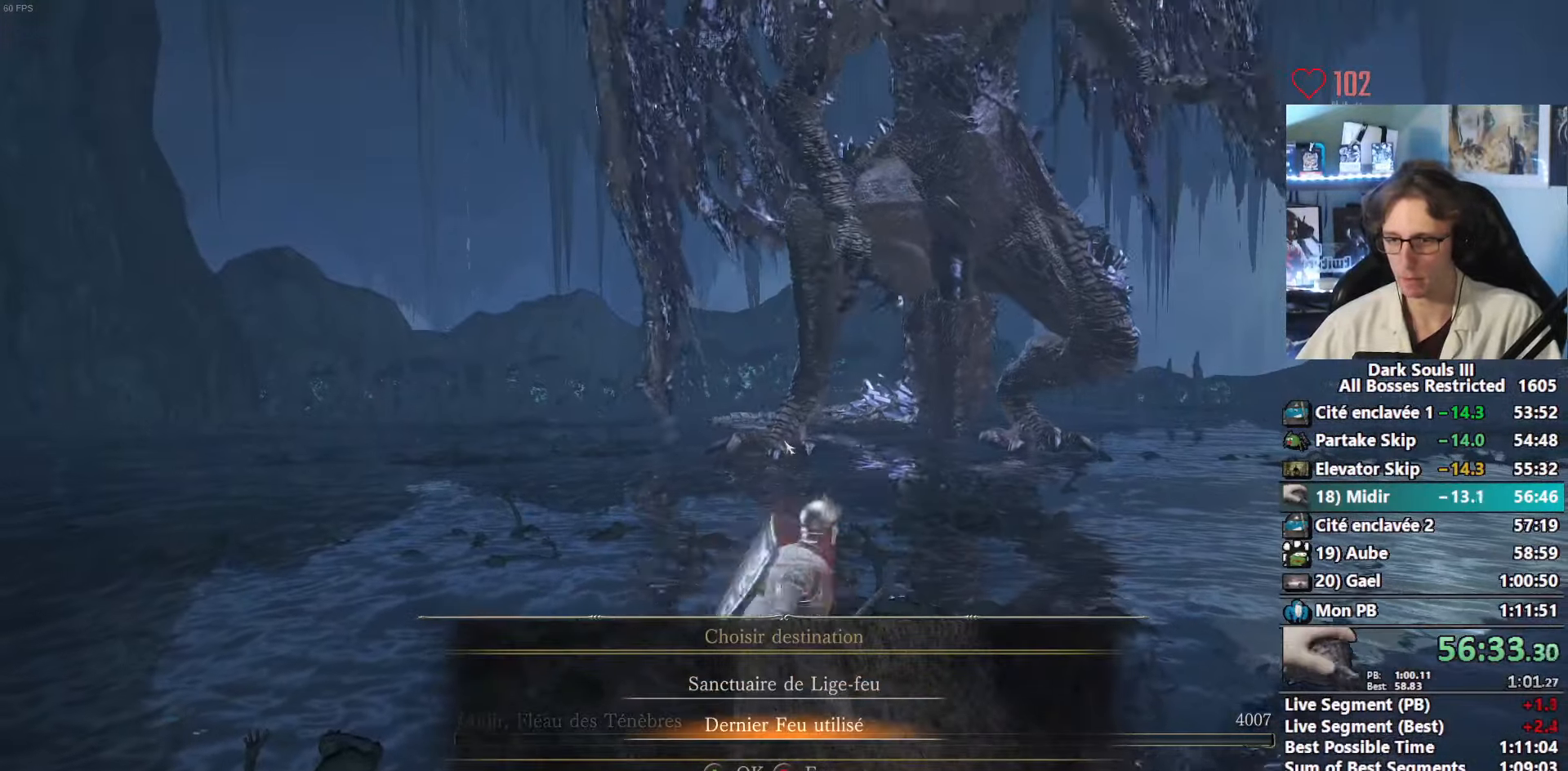
{"keys": [], "mouse": [], "events": [[417, "s", "up"]]}
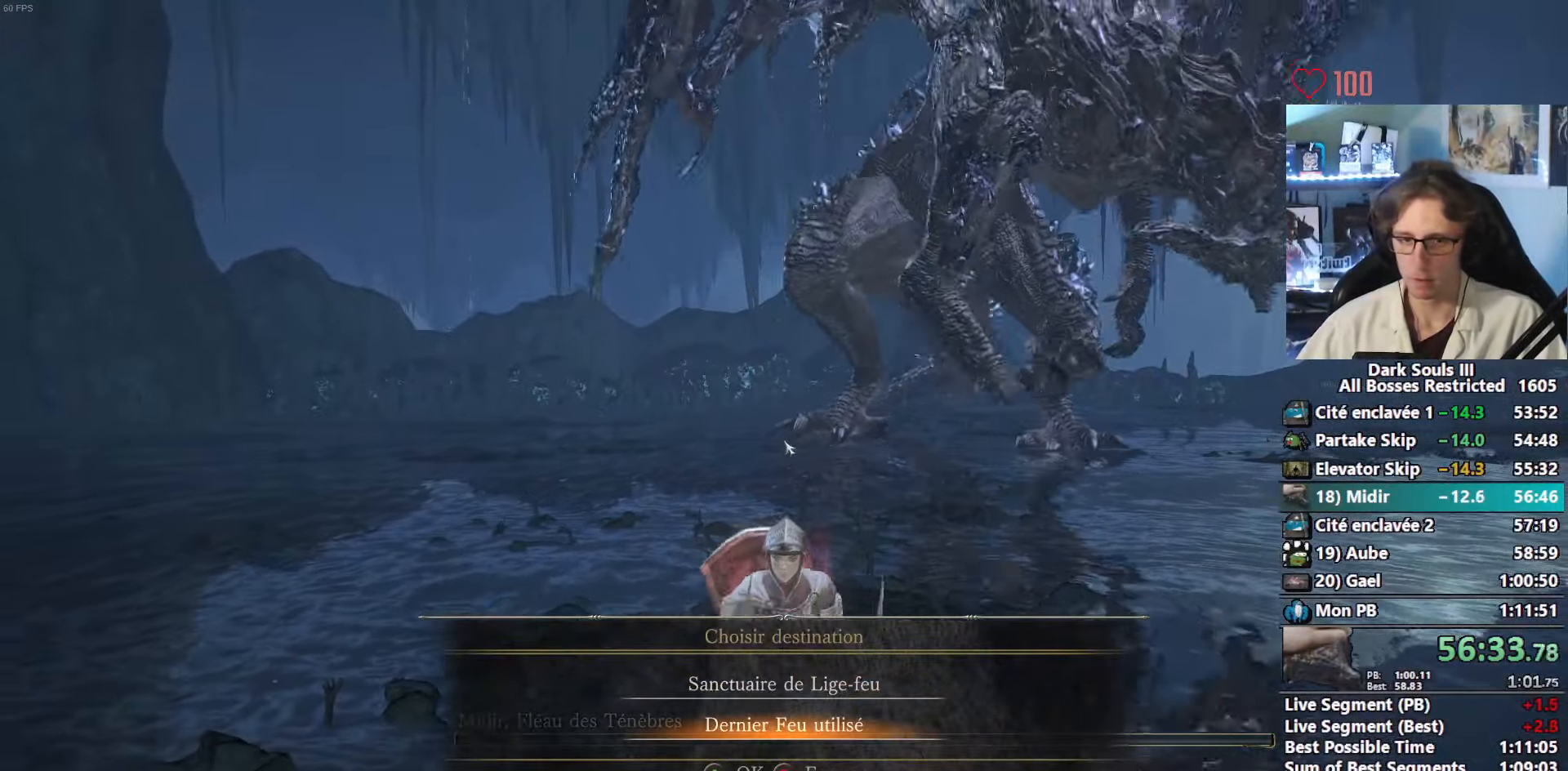
{"keys": [], "mouse": [], "events": []}
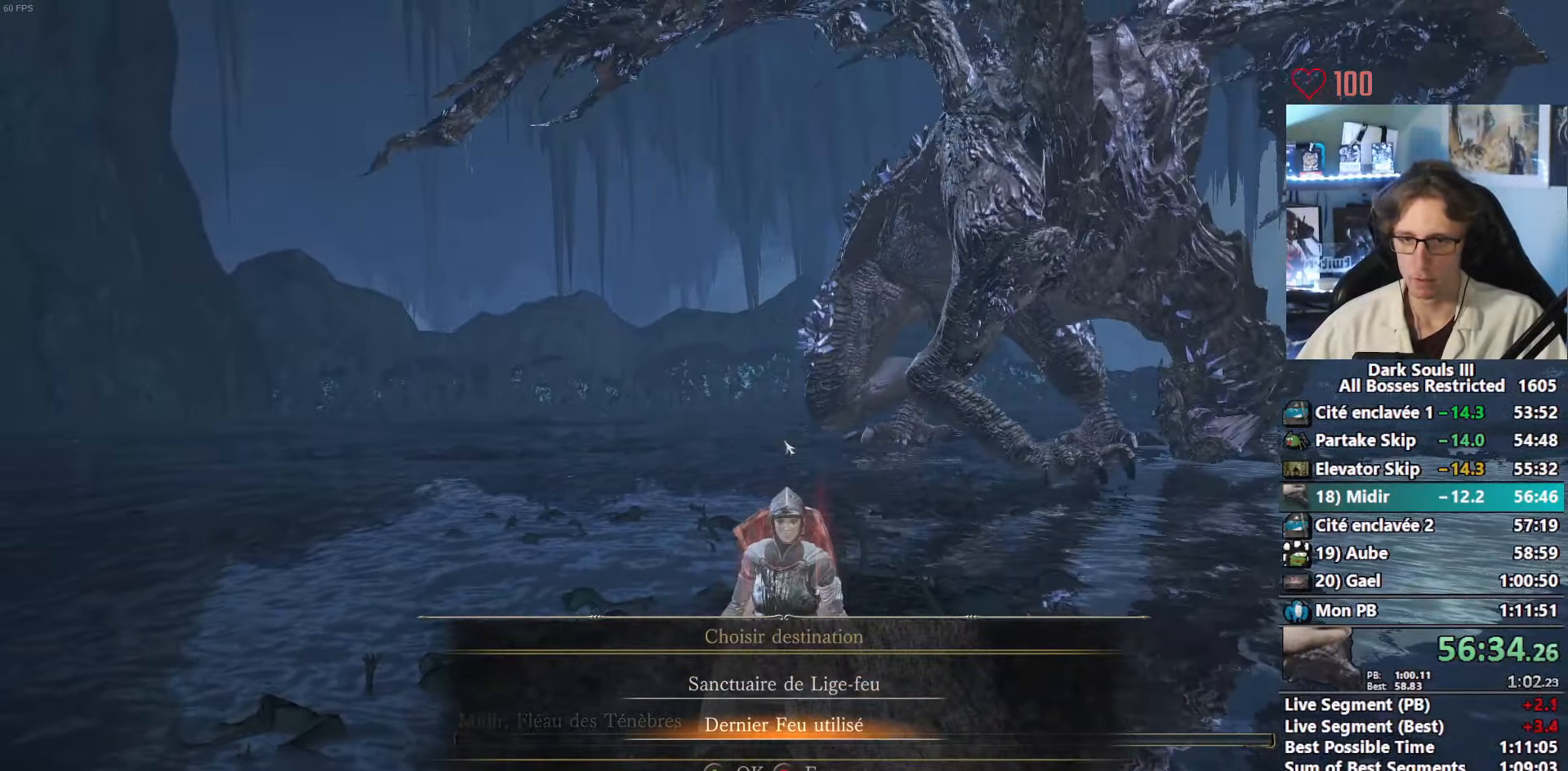
{"keys": [], "mouse": [], "events": []}
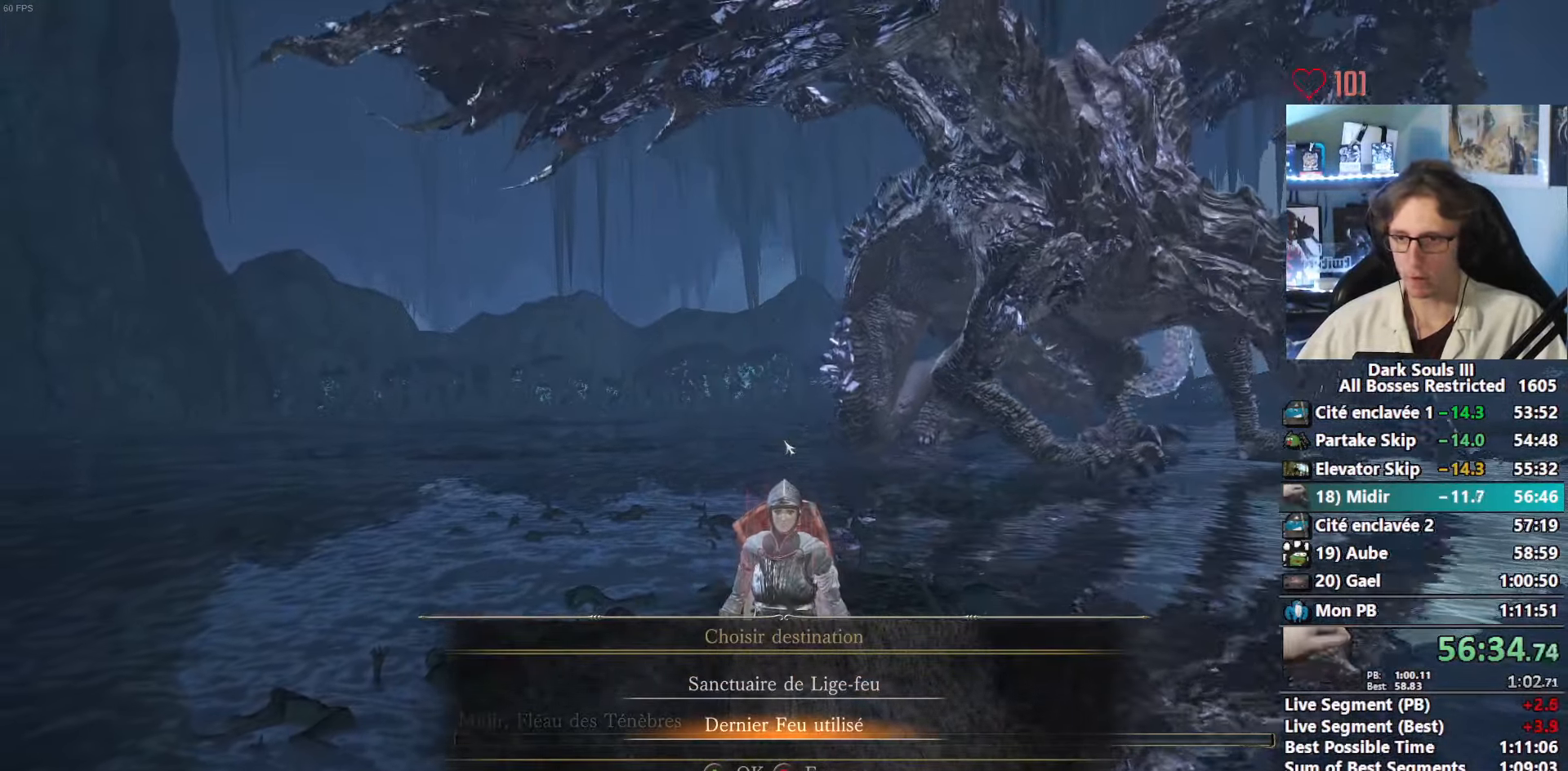
{"keys": [], "mouse": [], "events": []}
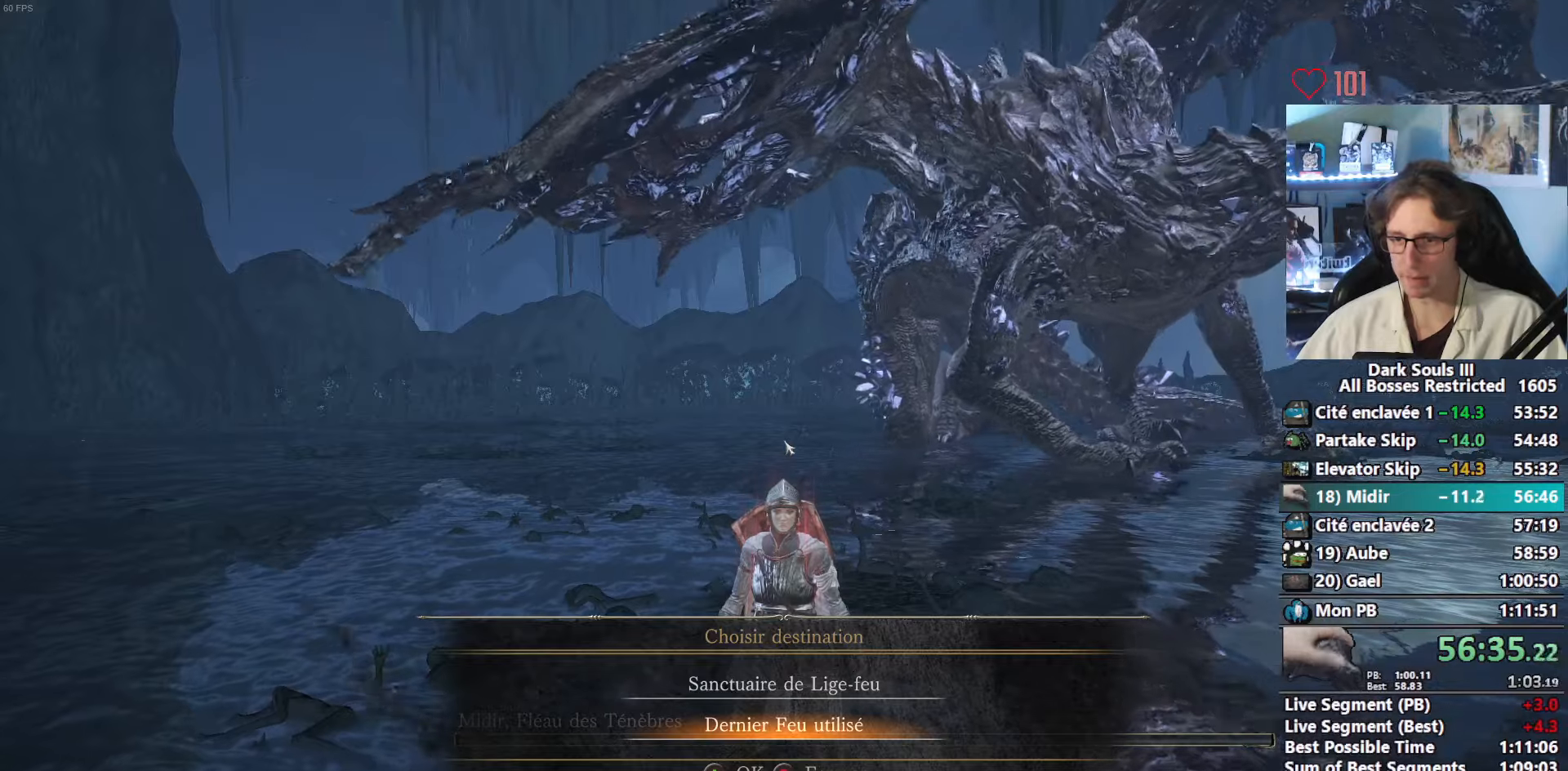
{"keys": [], "mouse": [], "events": []}
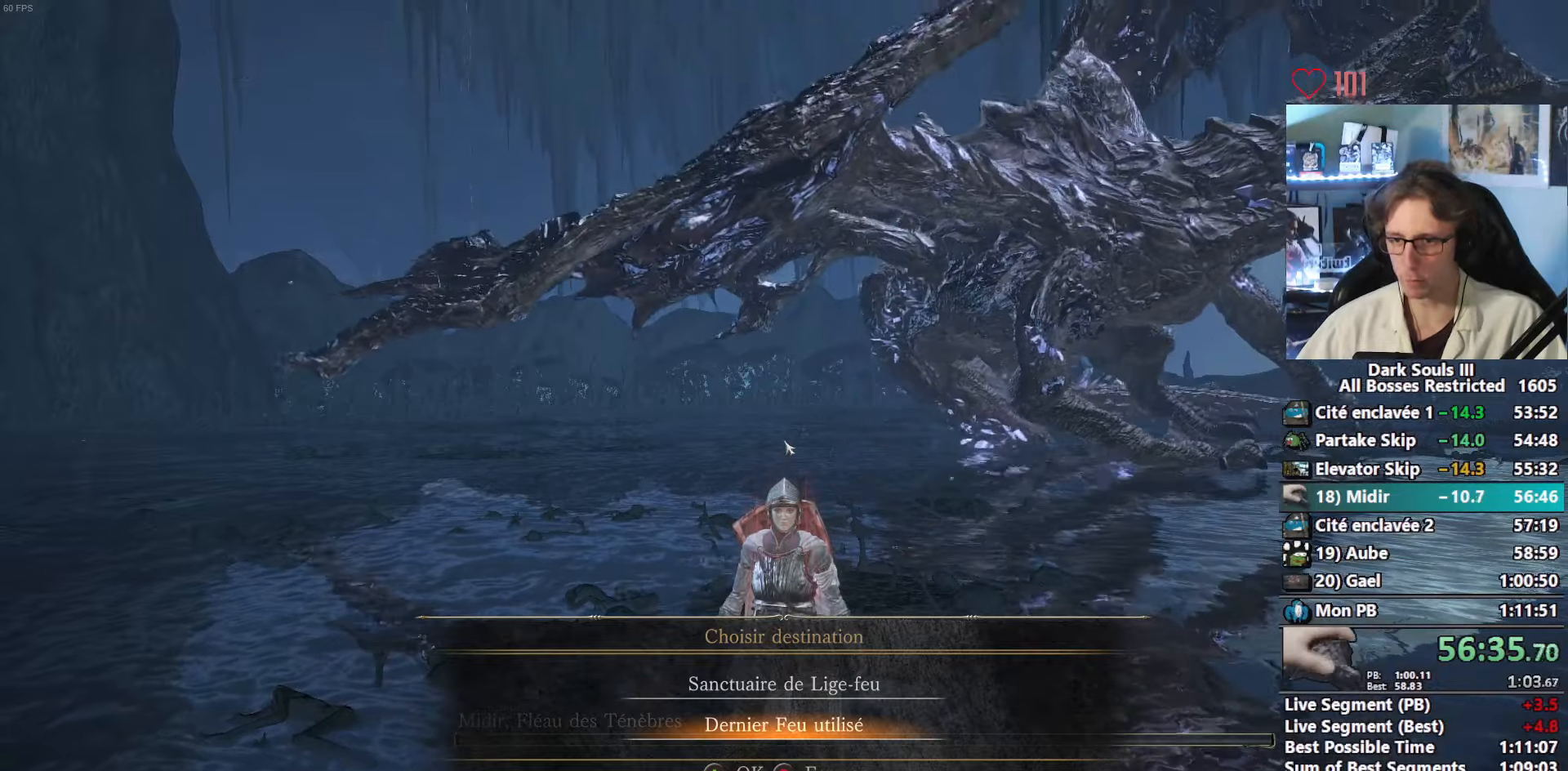
{"keys": [], "mouse": [], "events": []}
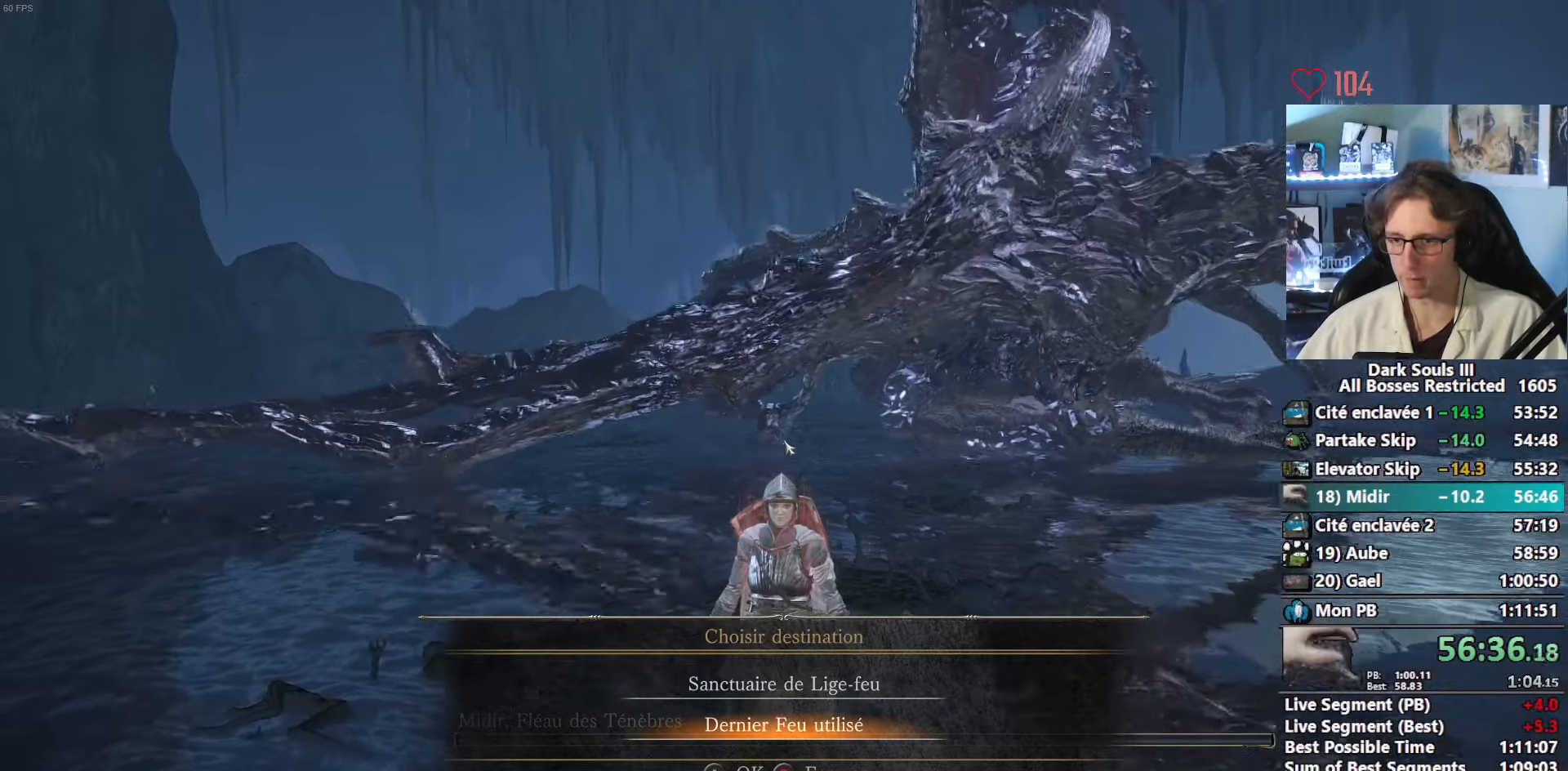
{"keys": [], "mouse": [], "events": [[100, "e", "down"], [134, "e", "up"]]}